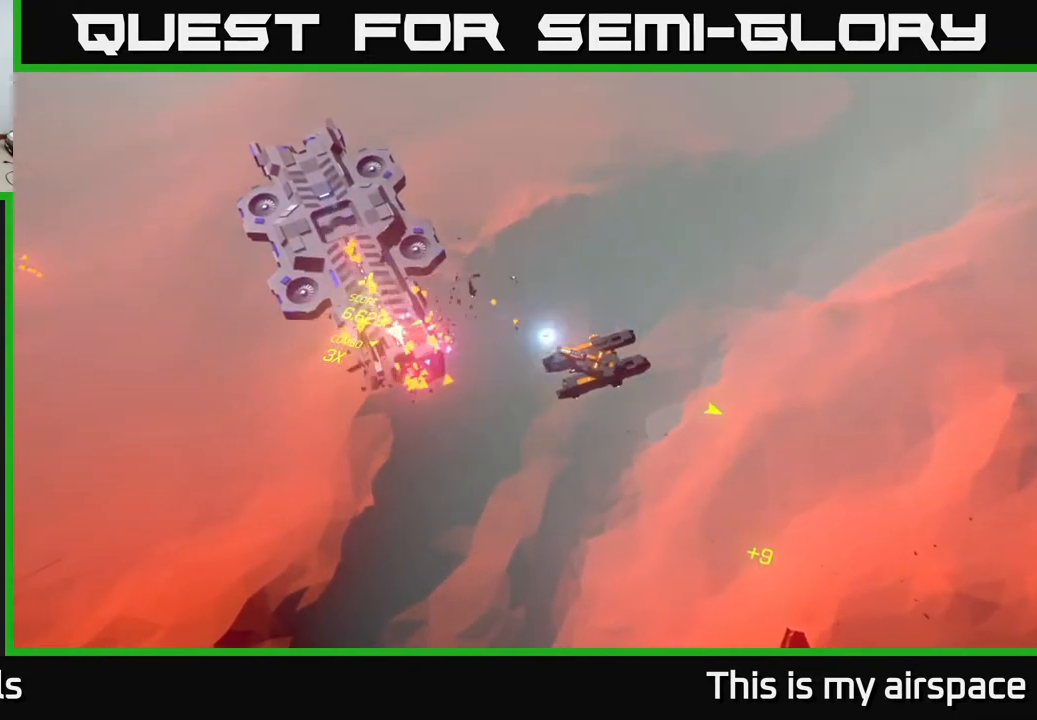
Gameplay with a controller (Xbox layout); each line is a JSON object with the inputs held at the frame after it. "events" lists button and stick changes between this image and that frame as [ms after this image, input, new state], when the widget could be followed in between. Not read: right_stick.
{"buttons": [], "left_stick": "center", "events": []}
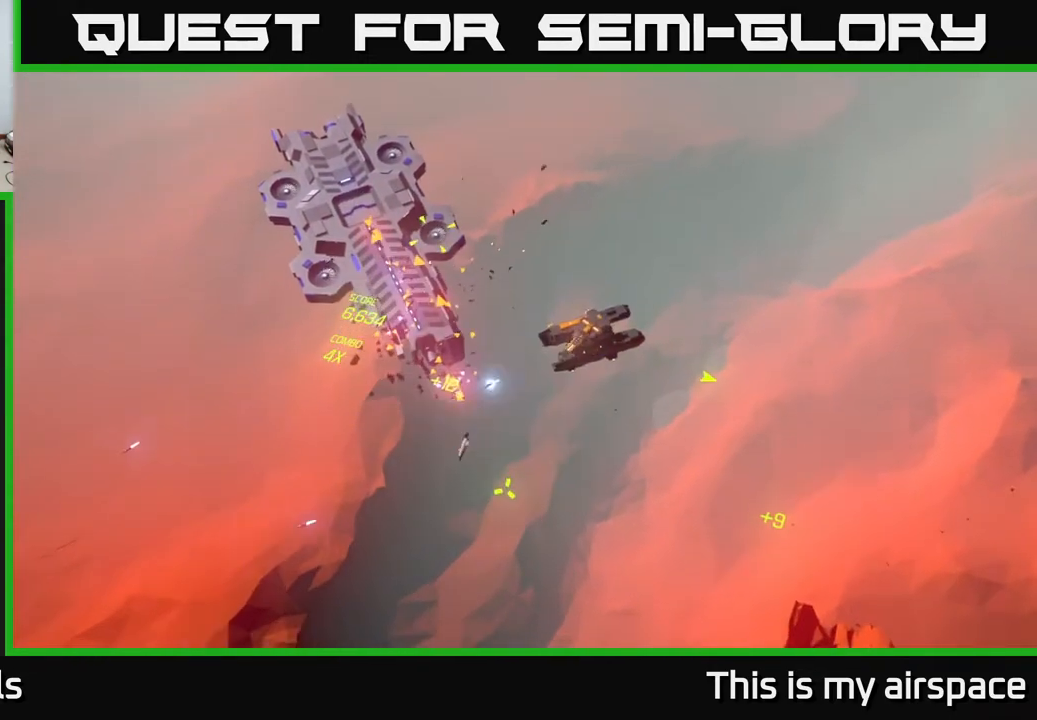
{"buttons": [], "left_stick": "center", "events": []}
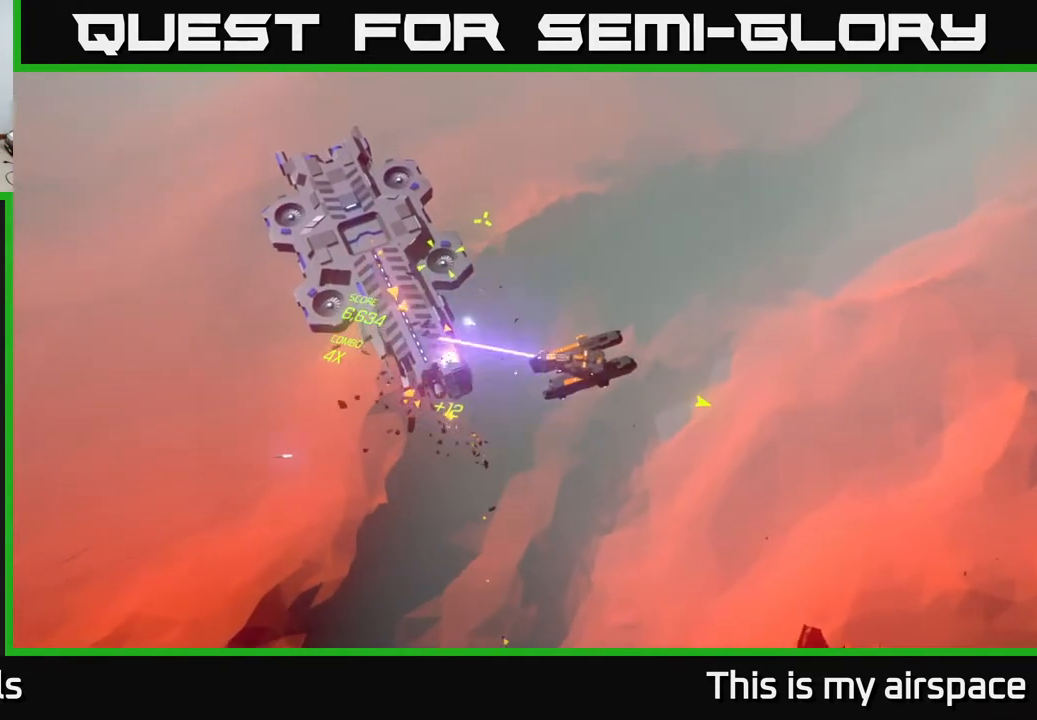
{"buttons": [], "left_stick": "up-right", "events": [[50, "left_stick", "up"], [483, "left_stick", "up-right"]]}
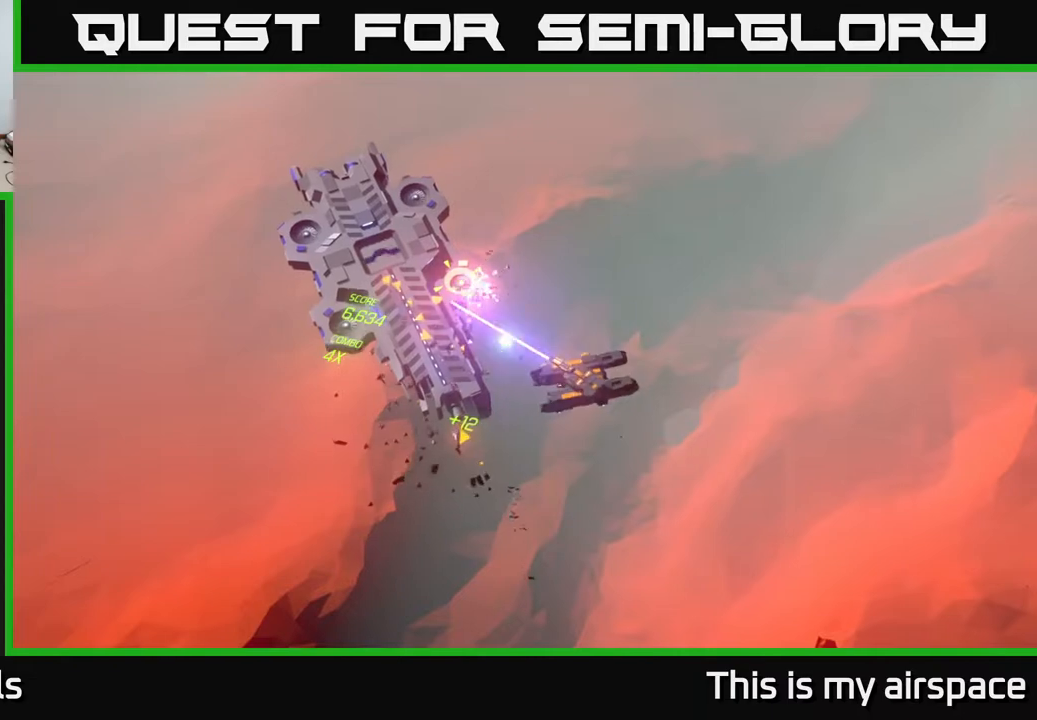
{"buttons": [], "left_stick": "up", "events": [[417, "left_stick", "up"]]}
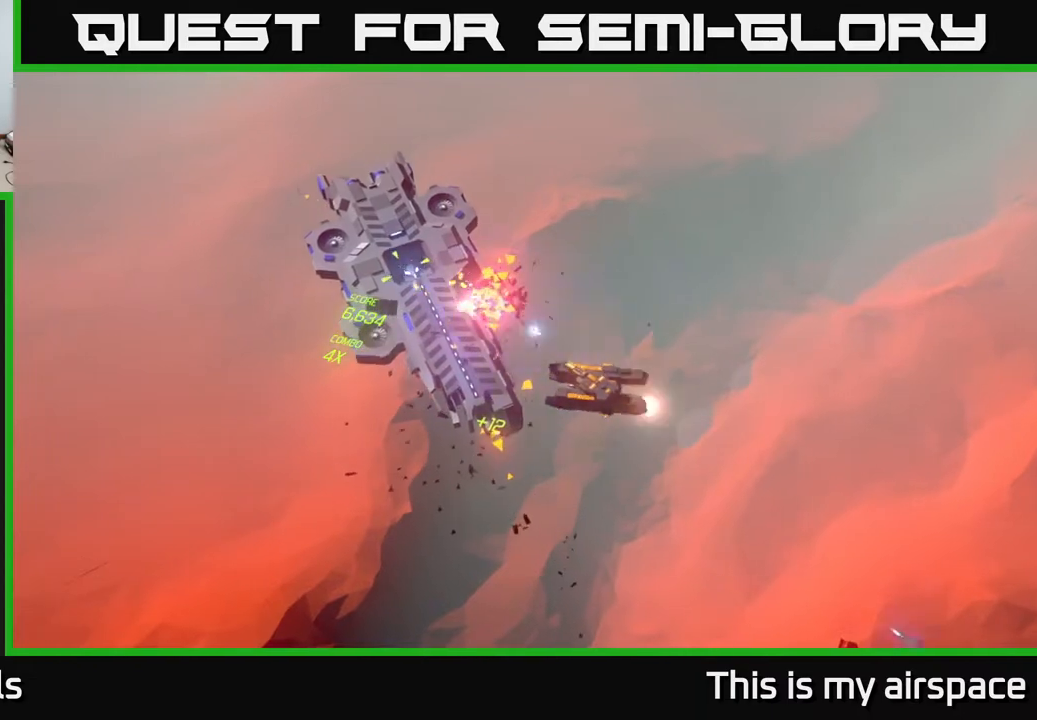
{"buttons": [], "left_stick": "up", "events": []}
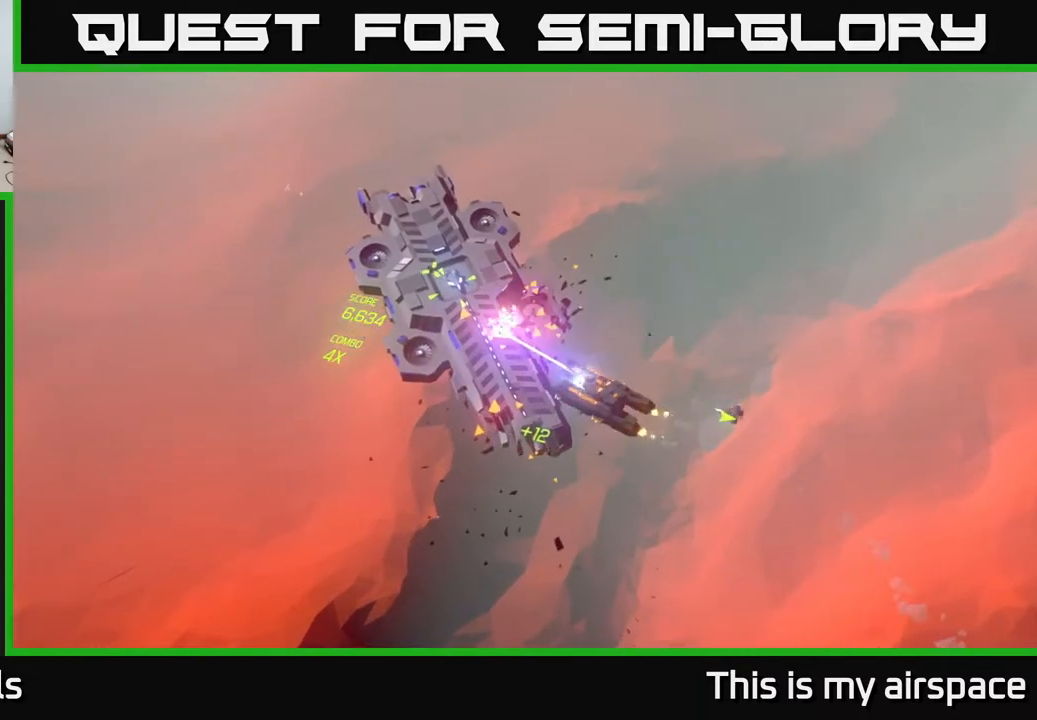
{"buttons": [], "left_stick": "up-left", "events": [[367, "left_stick", "up-left"]]}
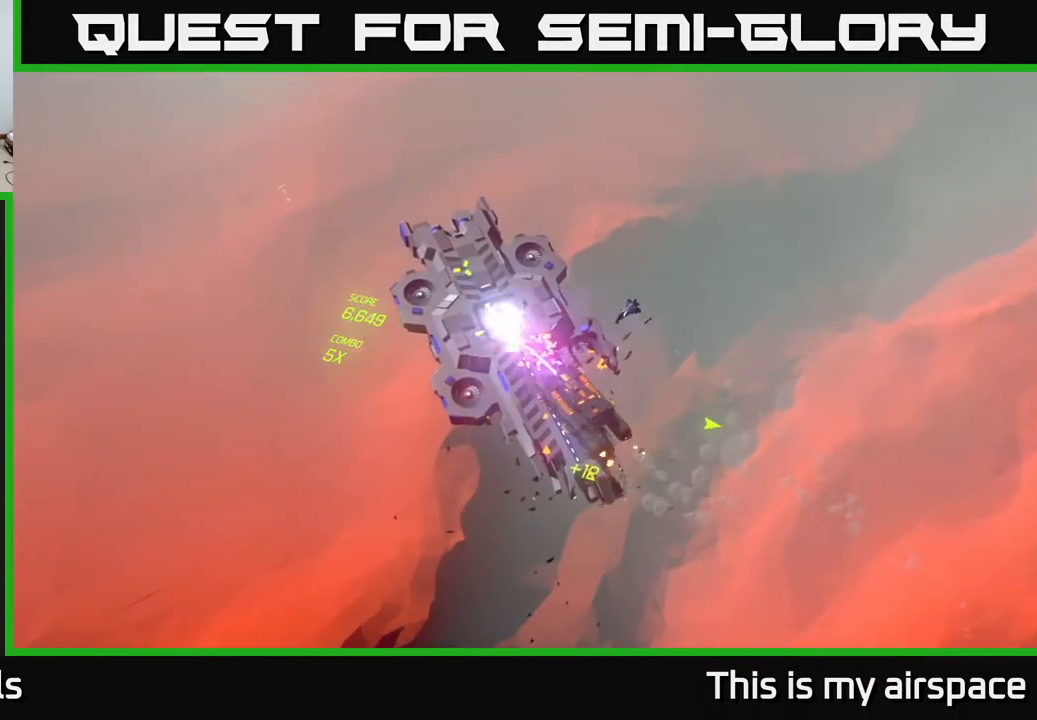
{"buttons": [], "left_stick": "left", "events": [[67, "left_stick", "left"]]}
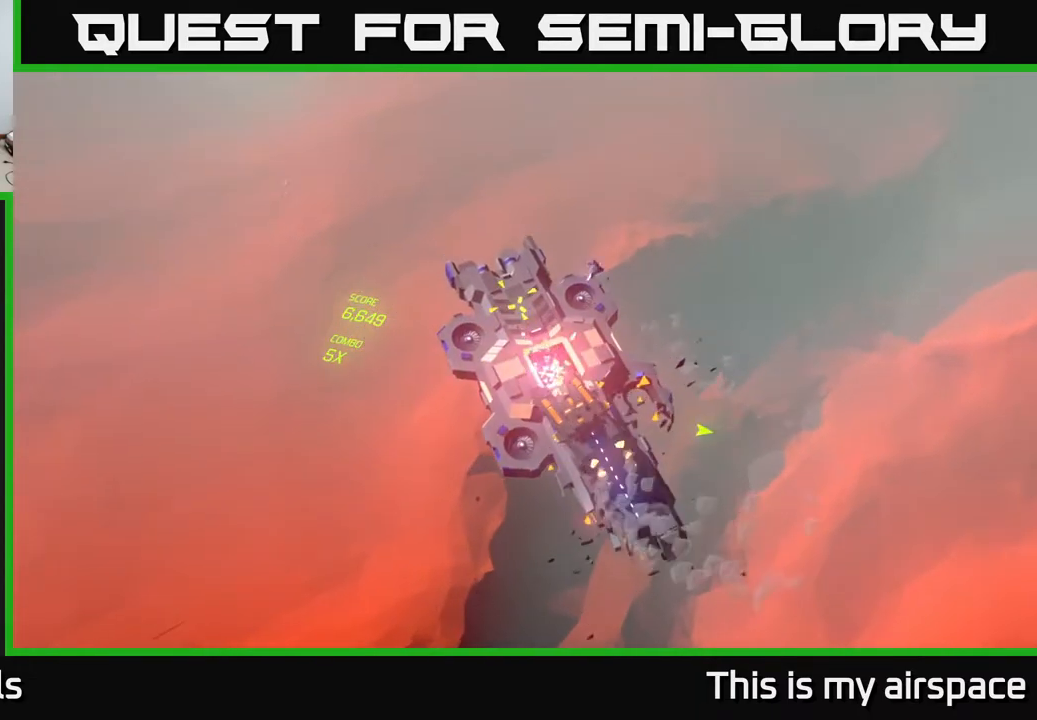
{"buttons": [], "left_stick": "left", "events": []}
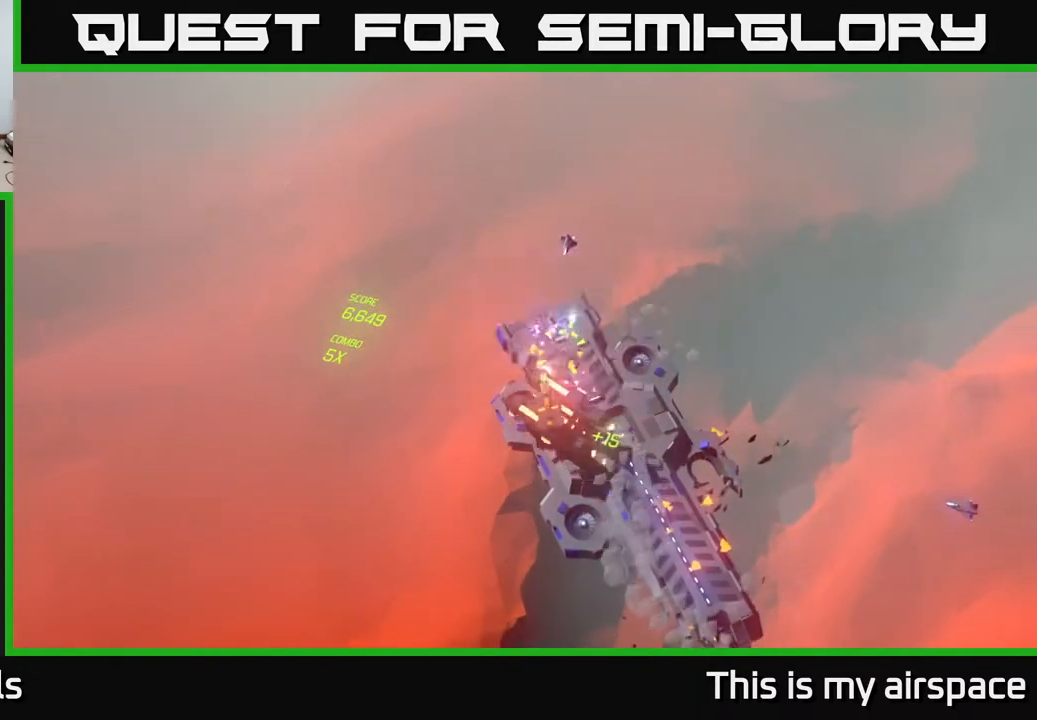
{"buttons": [], "left_stick": "up-left", "events": [[467, "left_stick", "up-left"]]}
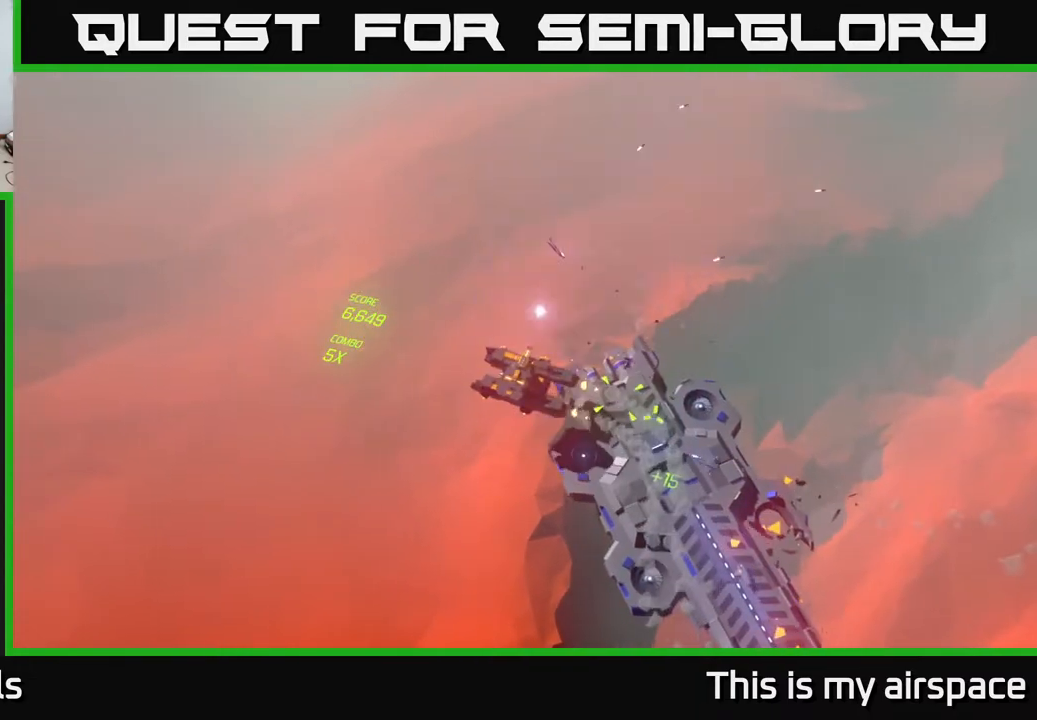
{"buttons": [], "left_stick": "center", "events": [[117, "left_stick", "center"]]}
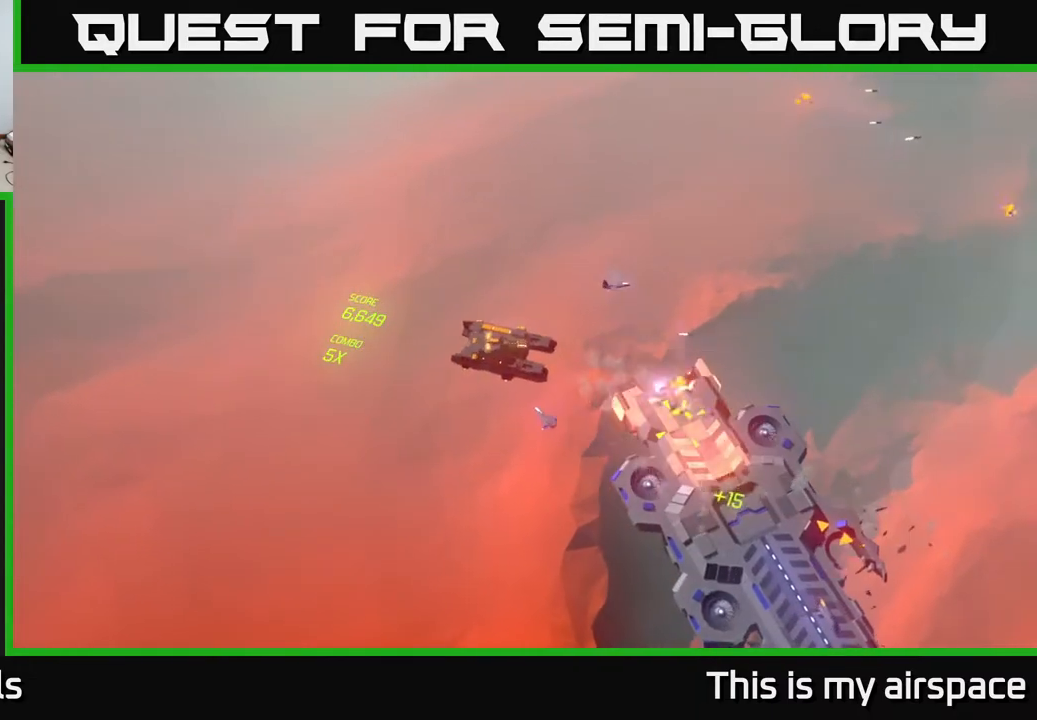
{"buttons": [], "left_stick": "down-left", "events": [[233, "left_stick", "left"], [350, "left_stick", "down-left"]]}
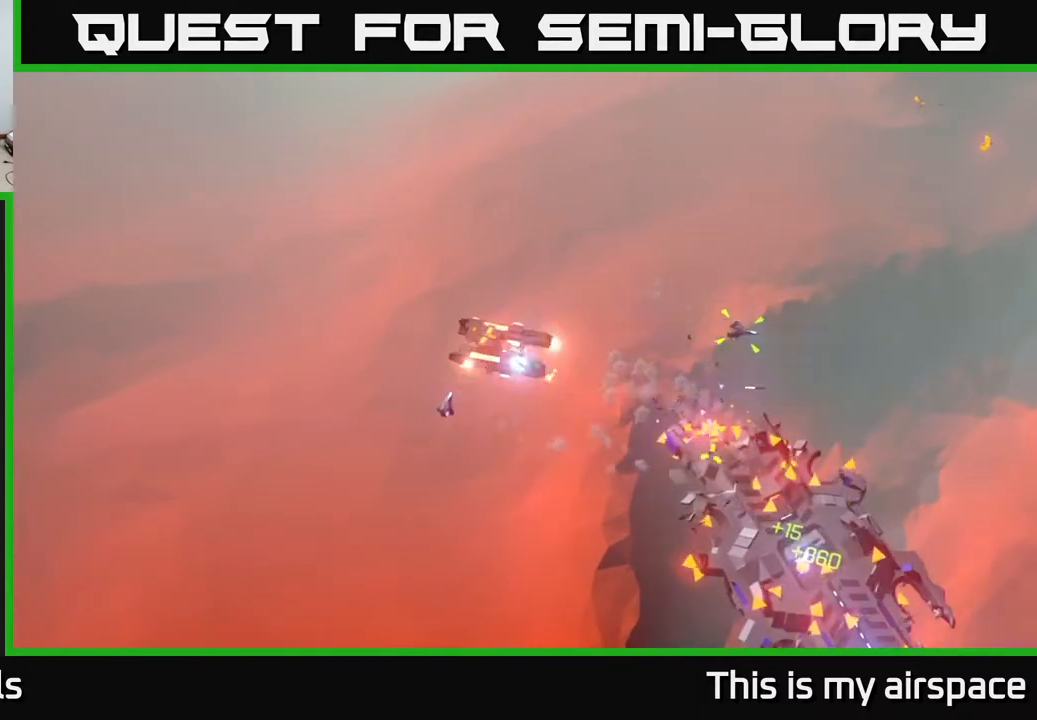
{"buttons": [], "left_stick": "center", "events": [[17, "left_stick", "center"]]}
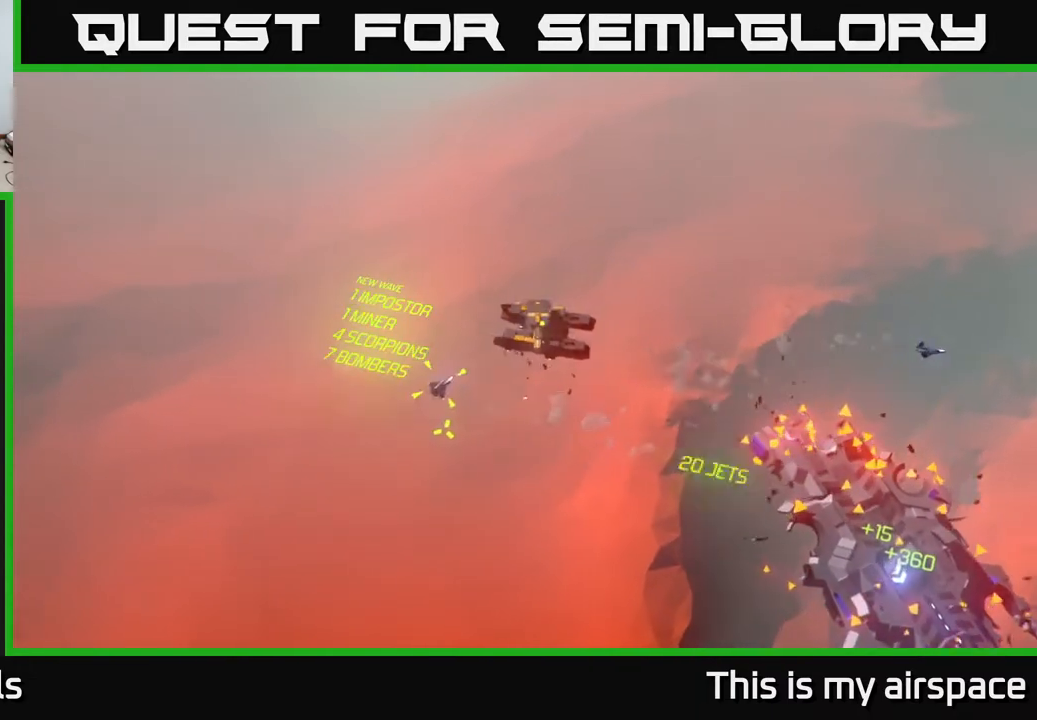
{"buttons": [], "left_stick": "center", "events": []}
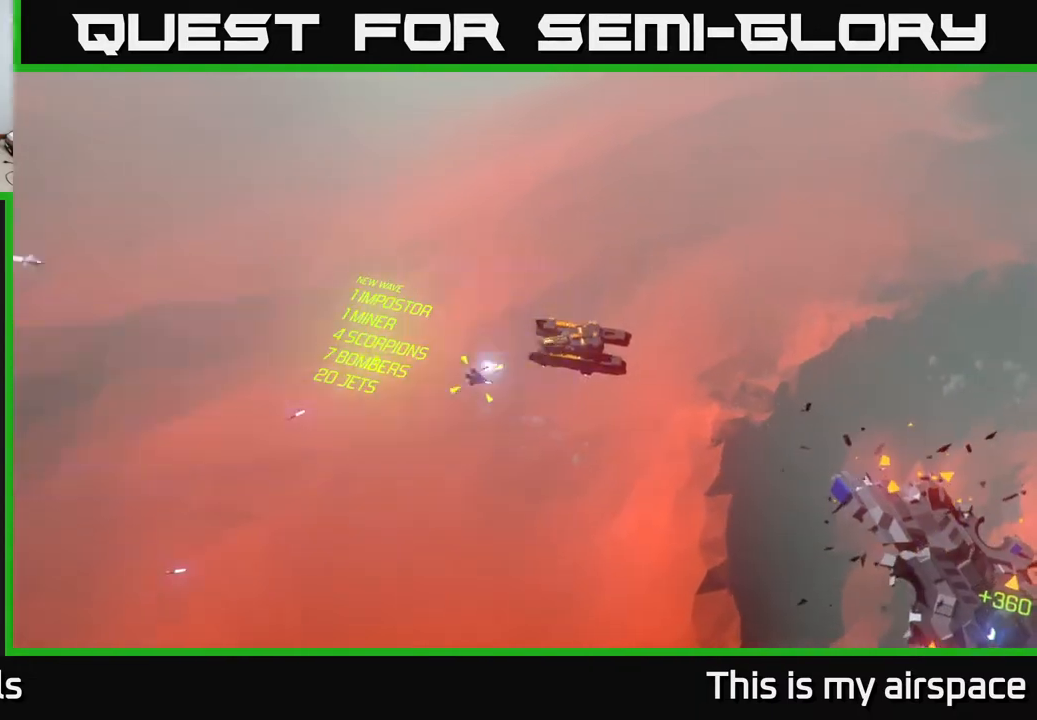
{"buttons": [], "left_stick": "center", "events": [[67, "left_stick", "down-left"], [117, "left_stick", "down"], [400, "left_stick", "center"]]}
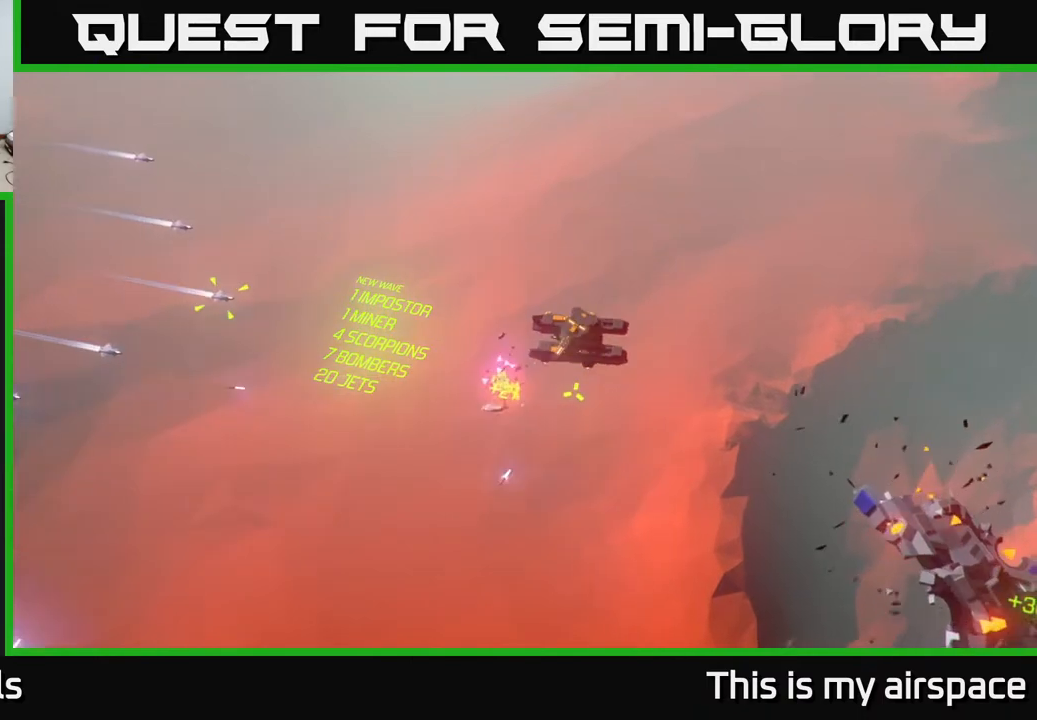
{"buttons": [], "left_stick": "down", "events": [[83, "left_stick", "down"]]}
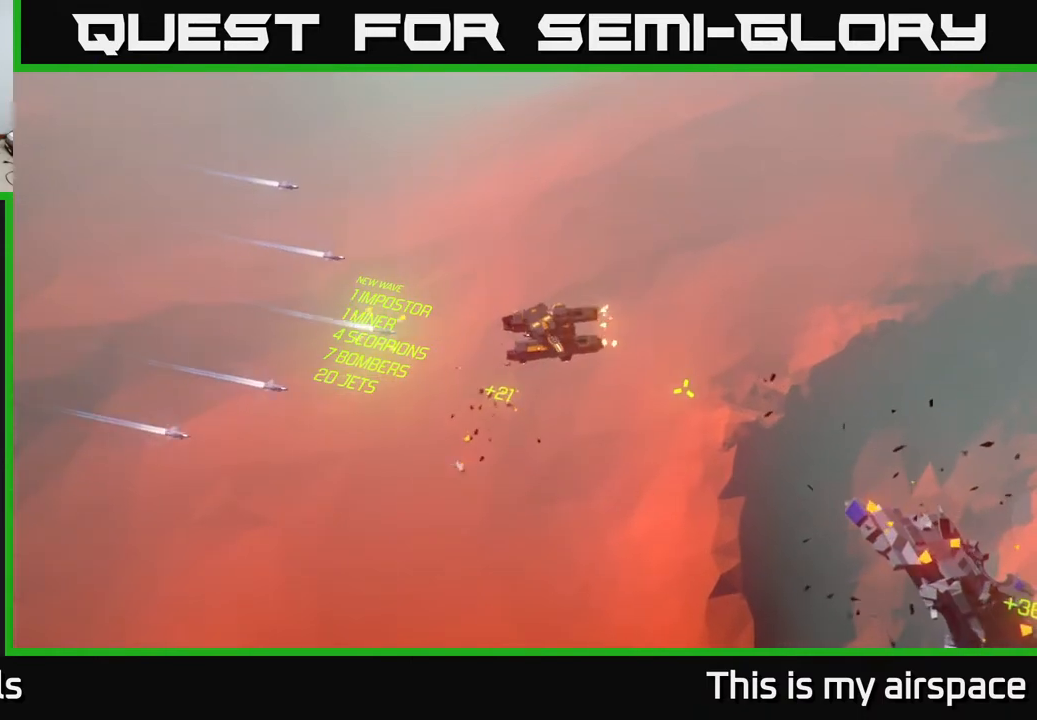
{"buttons": [], "left_stick": "down", "events": []}
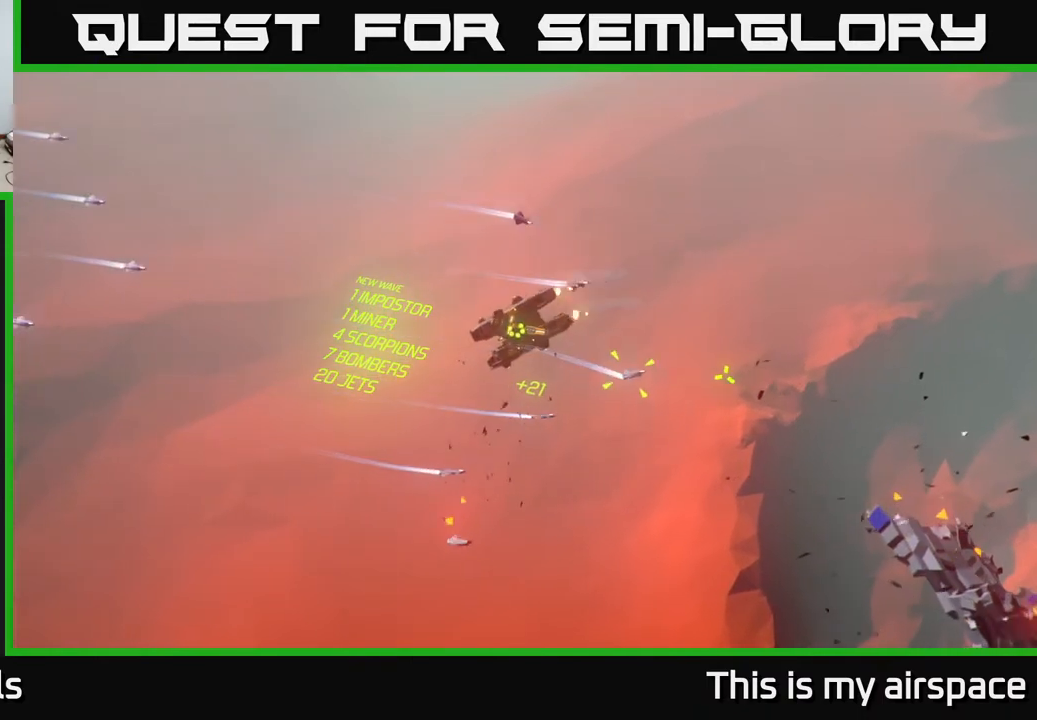
{"buttons": [], "left_stick": "down-right", "events": [[100, "left_stick", "down-right"]]}
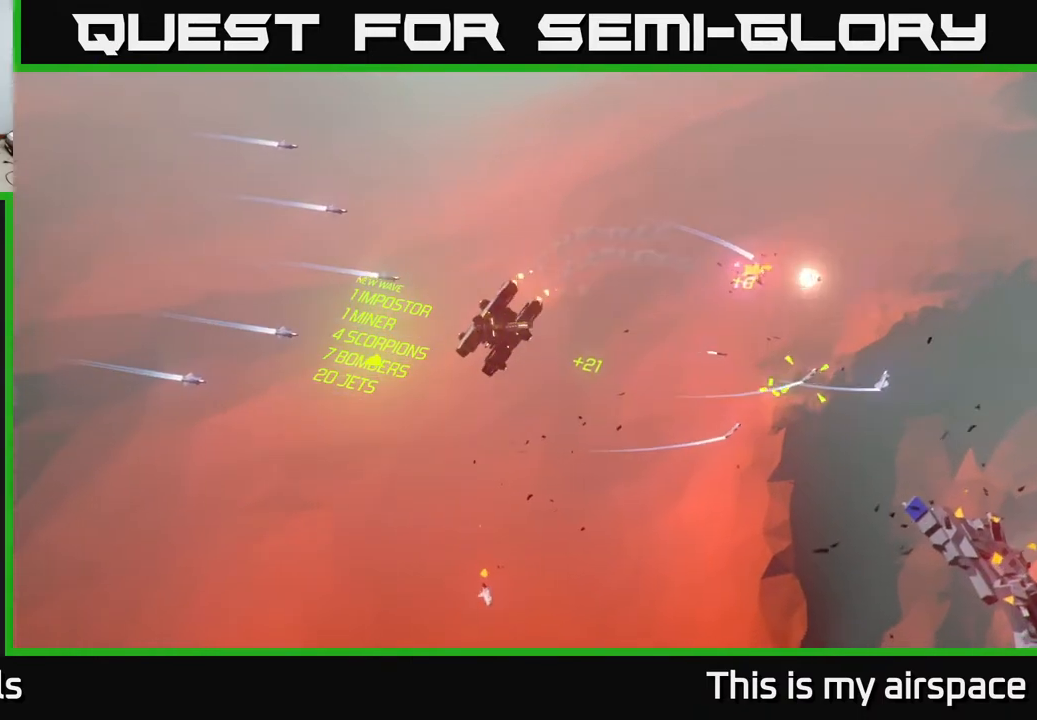
{"buttons": [], "left_stick": "right", "events": [[317, "left_stick", "right"]]}
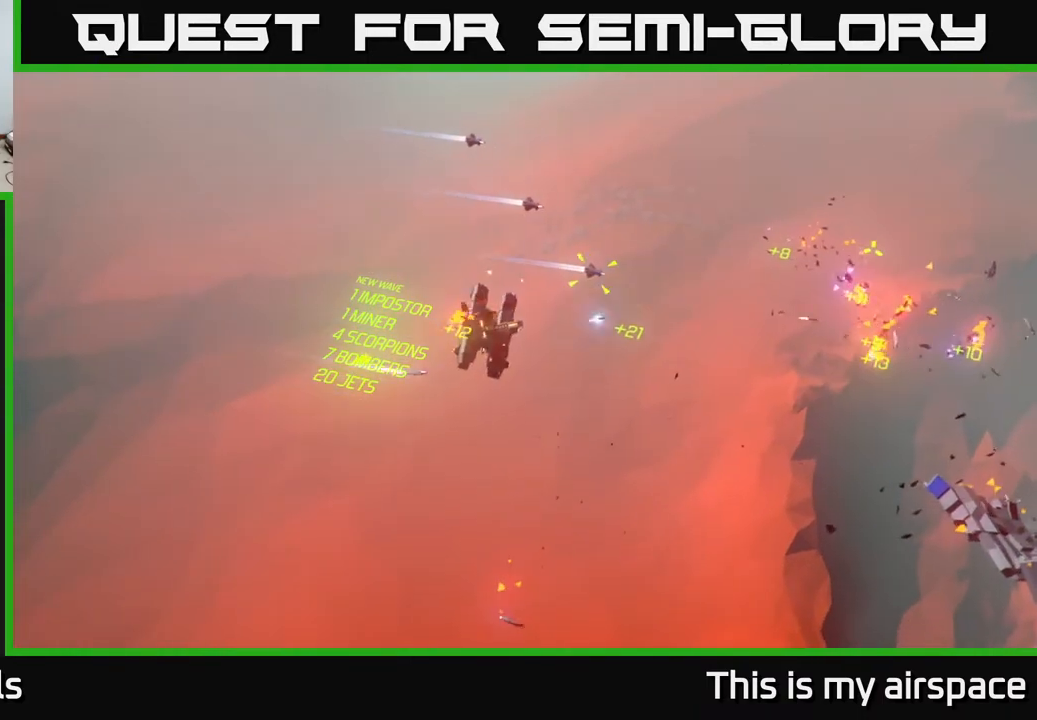
{"buttons": [], "left_stick": "right", "events": [[150, "left_stick", "center"], [333, "left_stick", "right"]]}
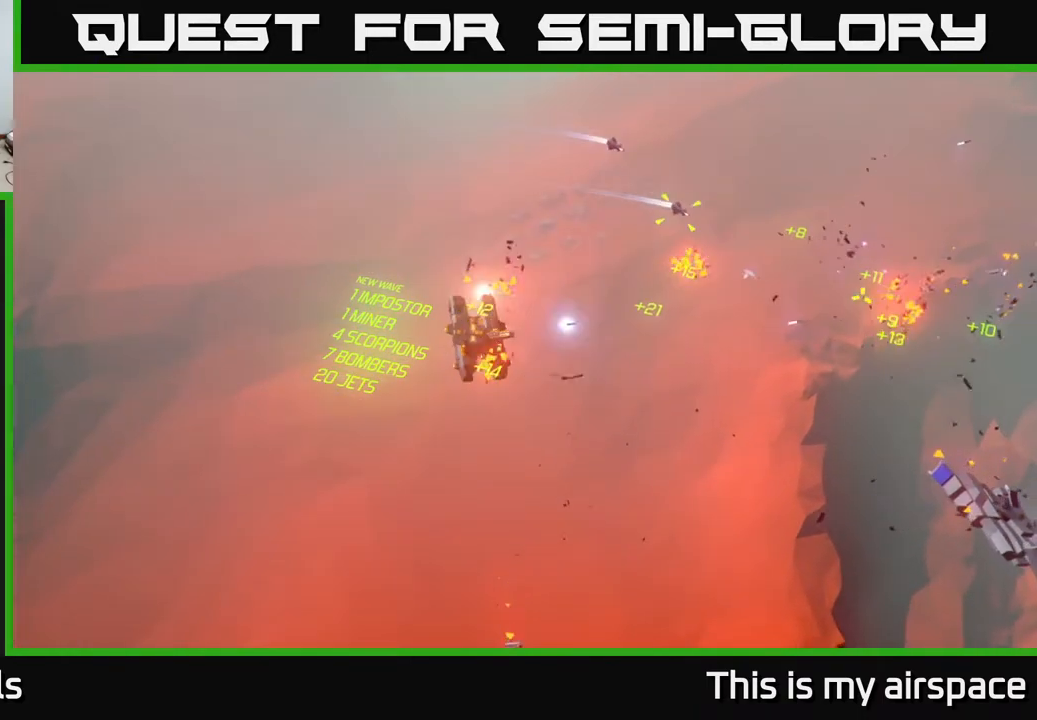
{"buttons": [], "left_stick": "down-right", "events": [[250, "left_stick", "down-right"]]}
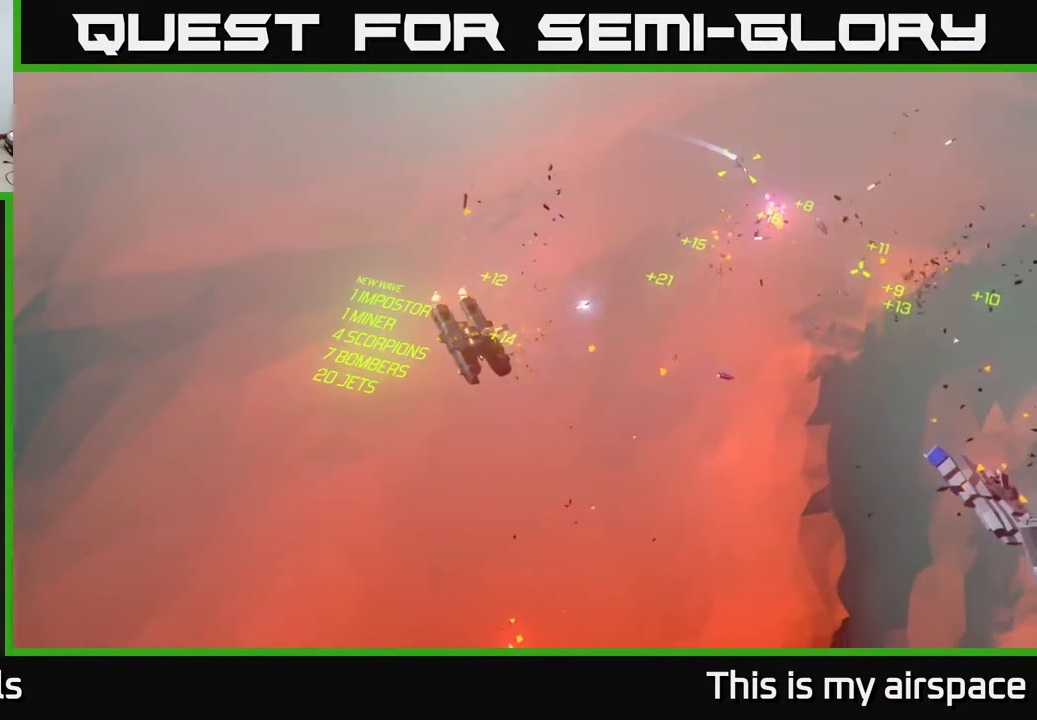
{"buttons": [], "left_stick": "down-right", "events": []}
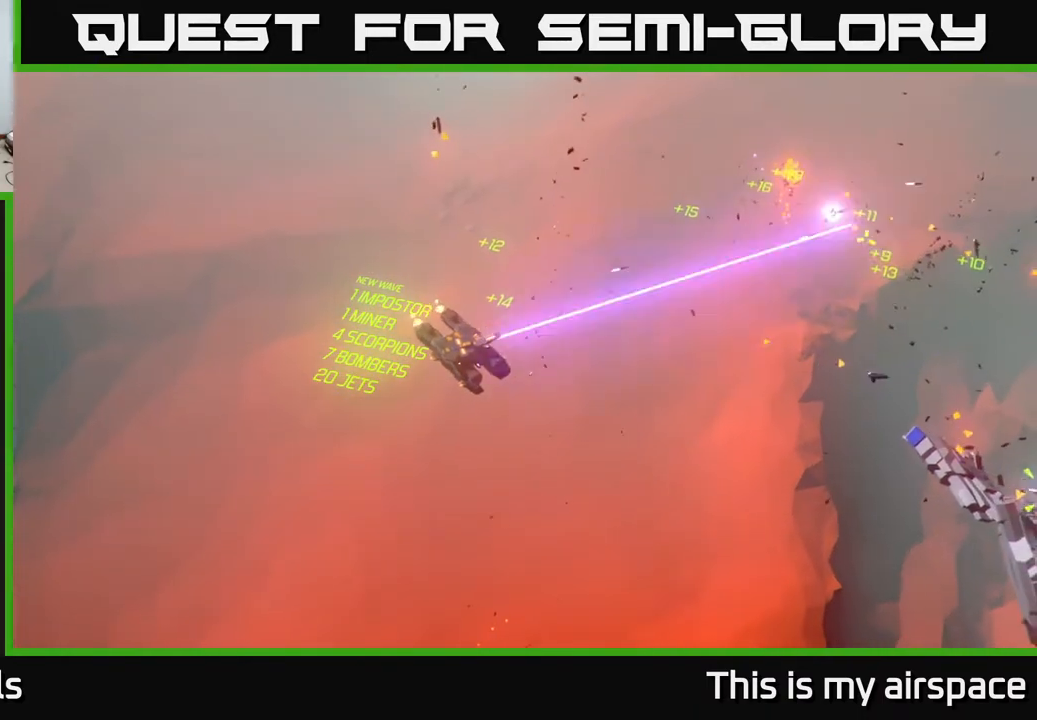
{"buttons": [], "left_stick": "down-right", "events": []}
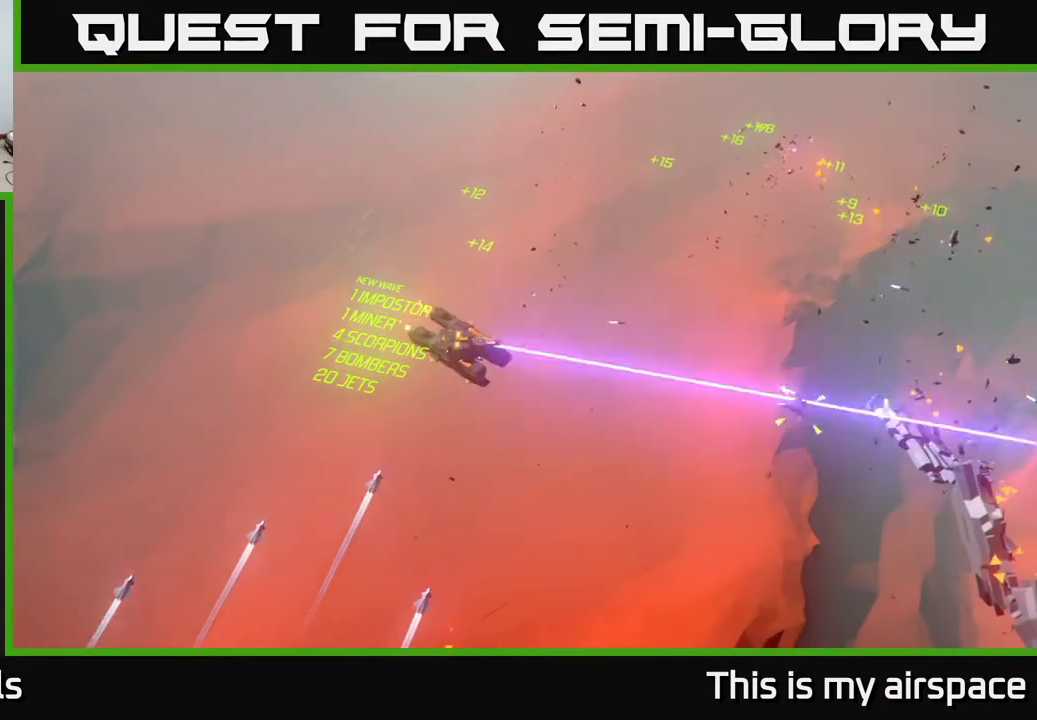
{"buttons": [], "left_stick": "down-right", "events": []}
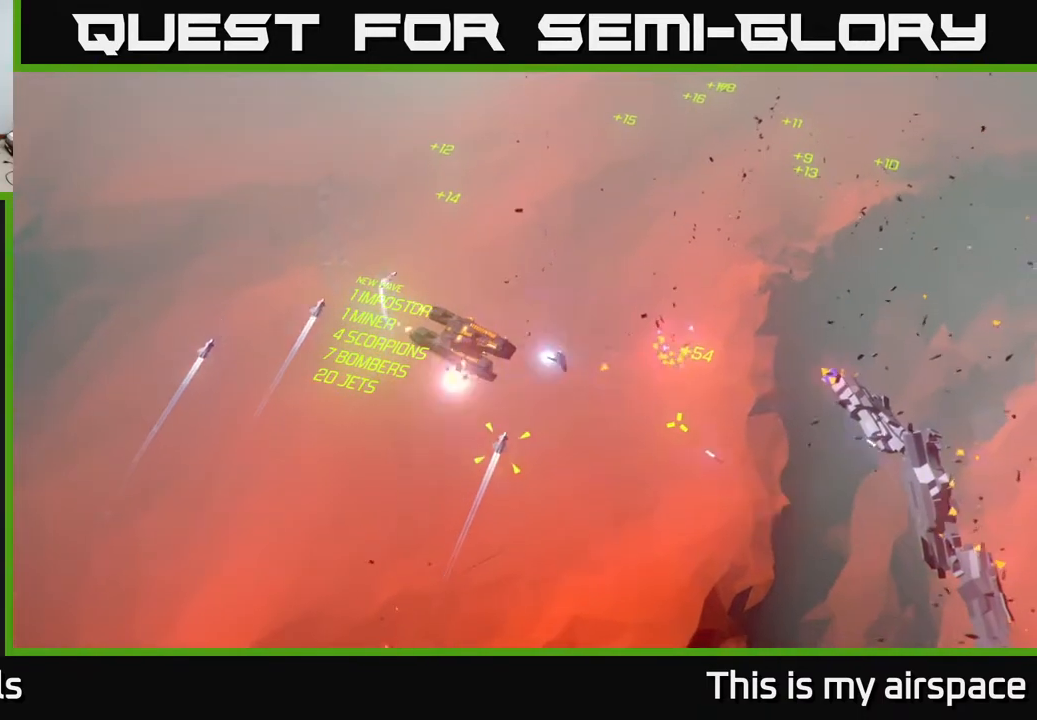
{"buttons": [], "left_stick": "down-right", "events": []}
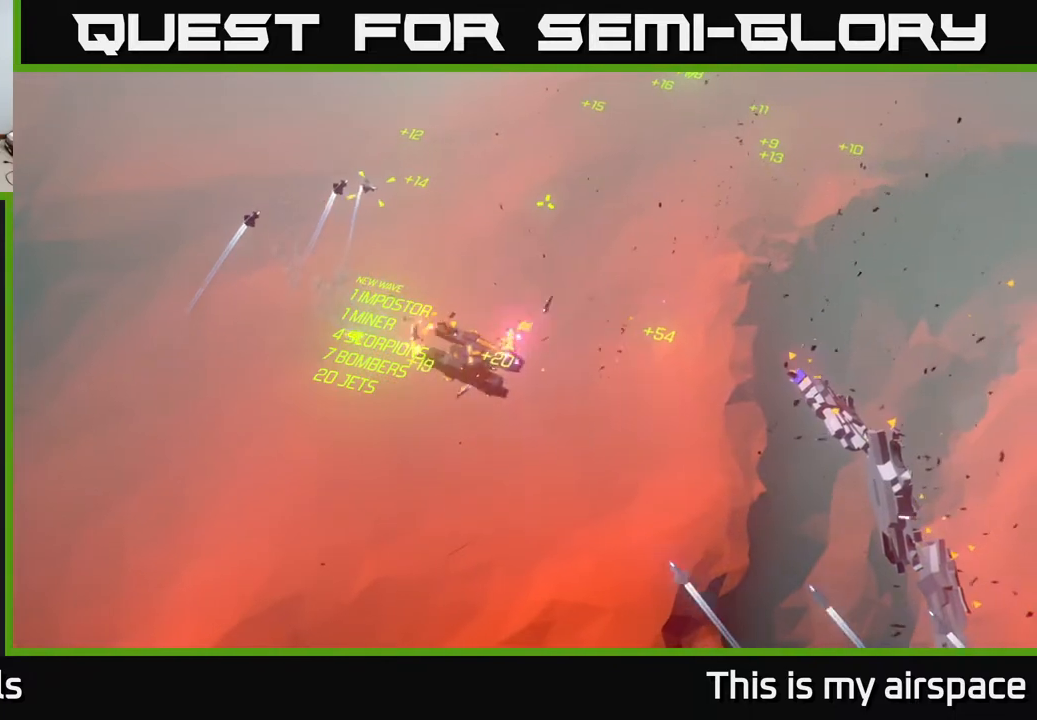
{"buttons": [], "left_stick": "down-right", "events": [[67, "left_stick", "center"], [333, "left_stick", "down"], [500, "left_stick", "down-right"]]}
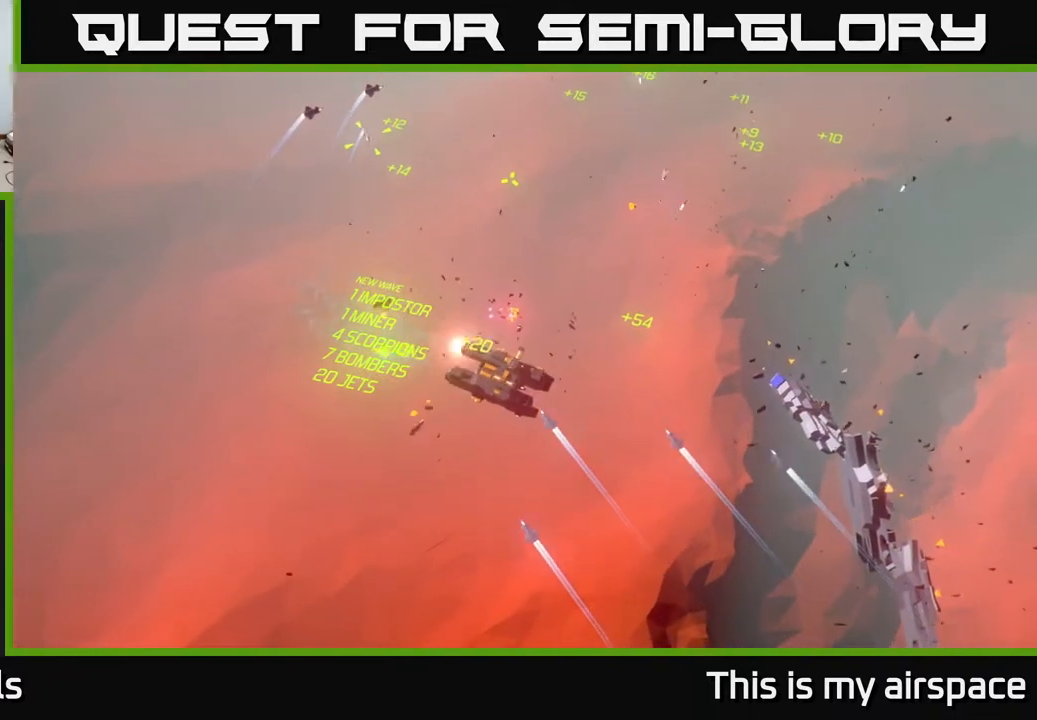
{"buttons": [], "left_stick": "down-right", "events": []}
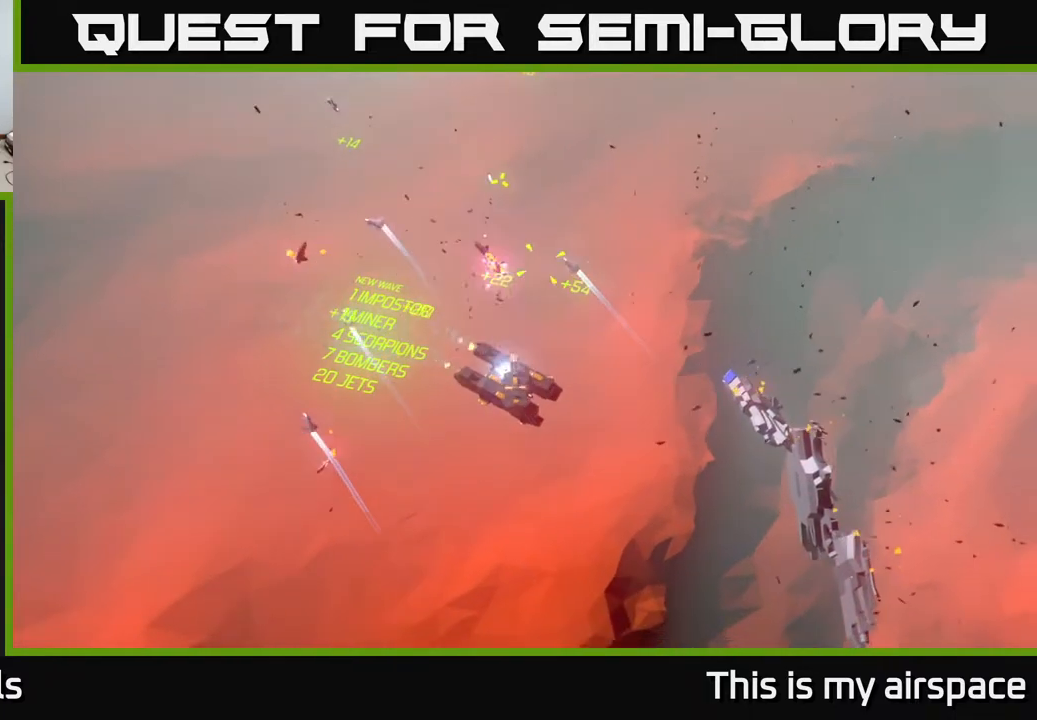
{"buttons": [], "left_stick": "down", "events": [[300, "left_stick", "down"]]}
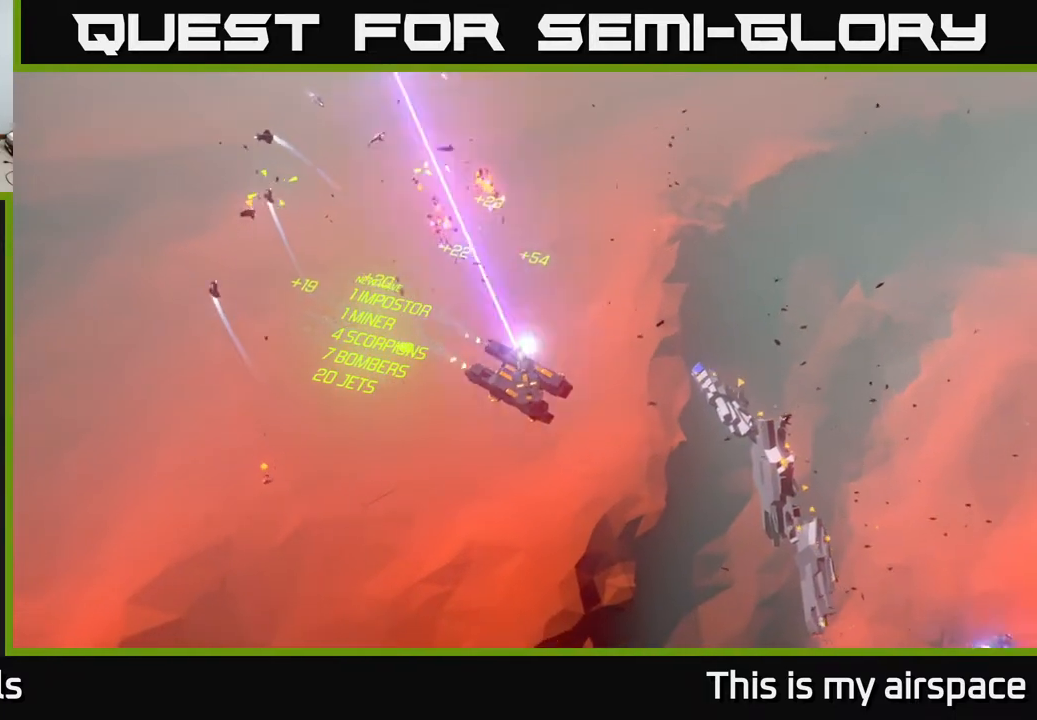
{"buttons": [], "left_stick": "down", "events": []}
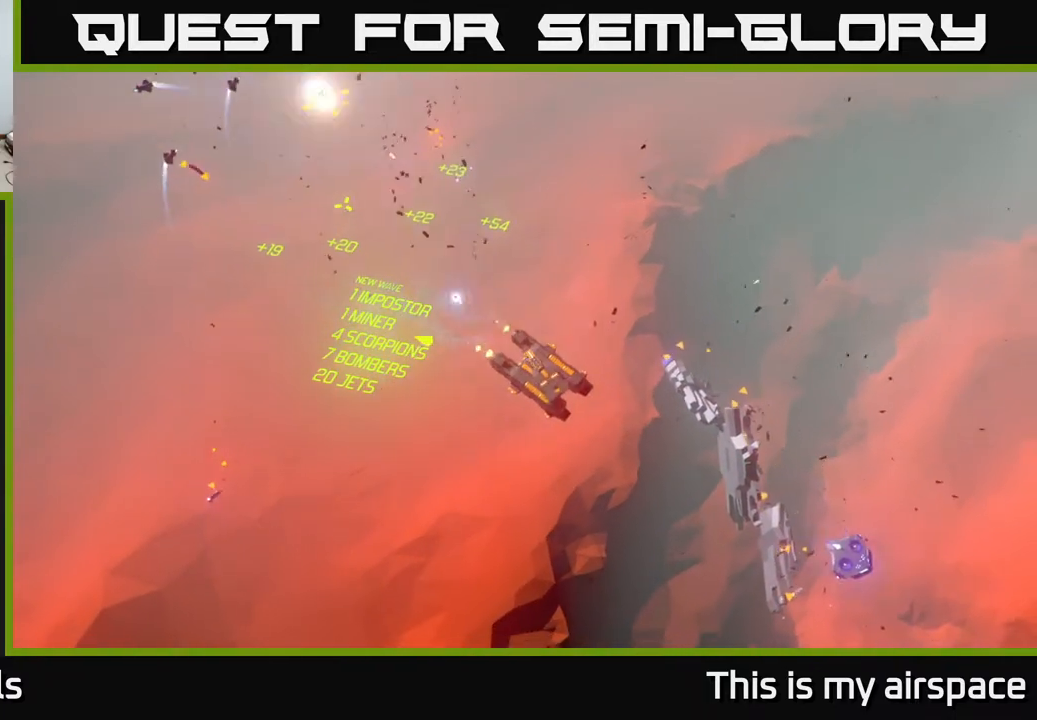
{"buttons": [], "left_stick": "down-right", "events": [[33, "left_stick", "down-right"]]}
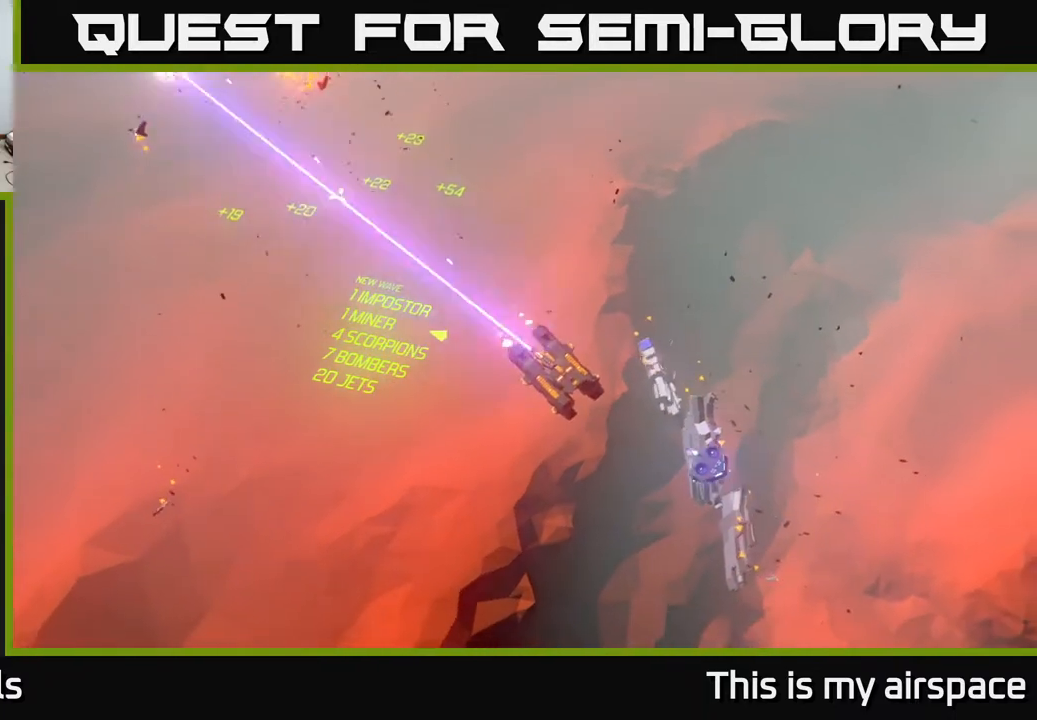
{"buttons": [], "left_stick": "right", "events": [[100, "left_stick", "right"]]}